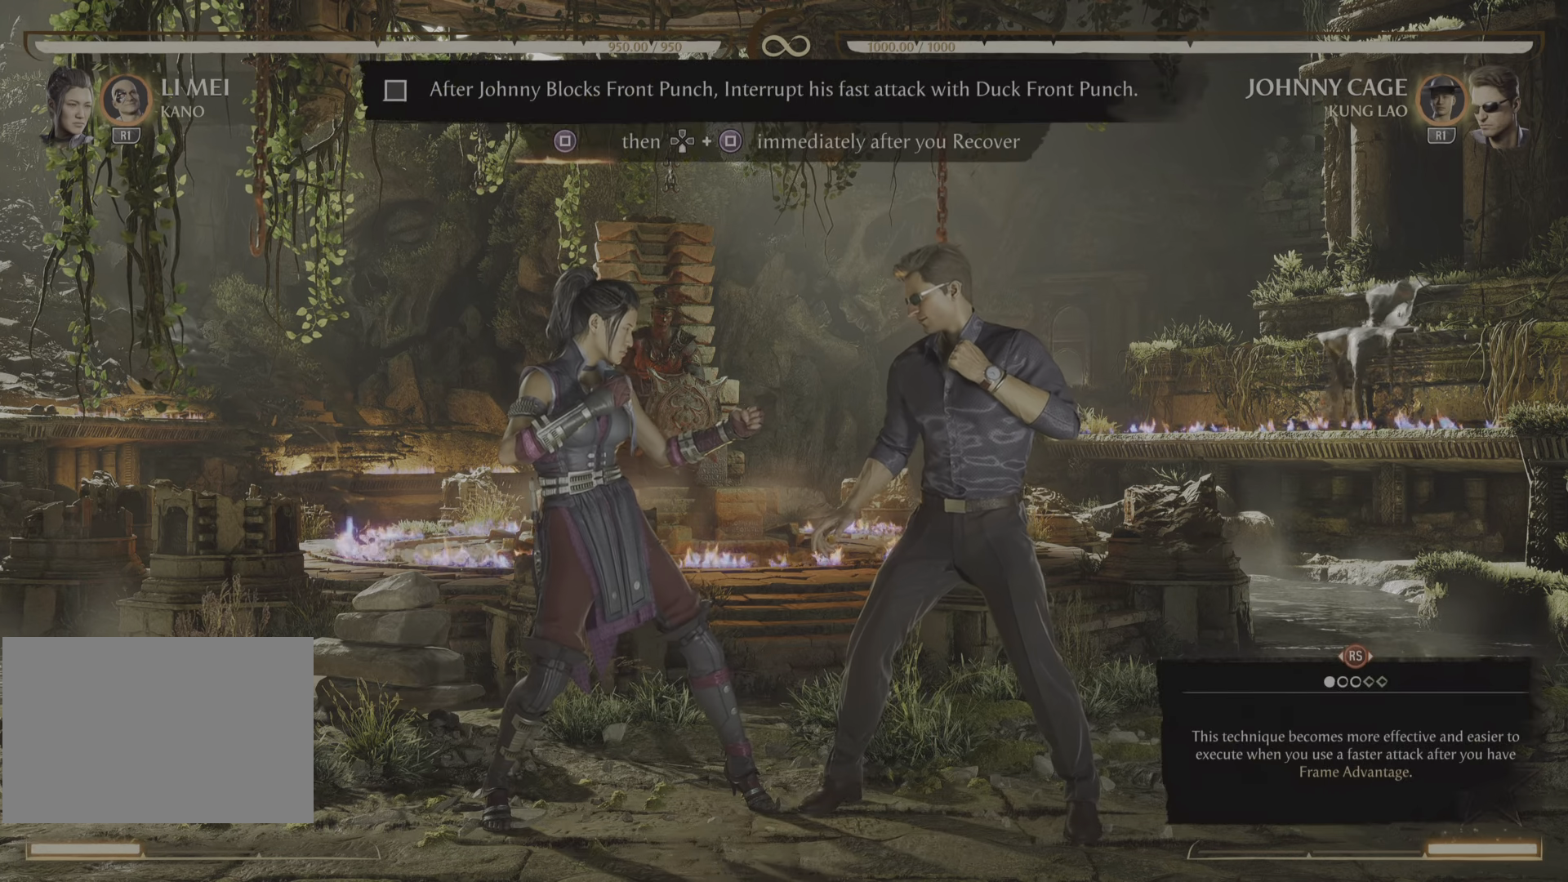
Gameplay with a controller (PlayStation layout); each line is a JSON object with the inputs held at the frame after it. "events" lists button and stick changes between this image and that frame as [ms after this image, input, new state], when the widget could be followed in between. Not read: left_stick right_stick.
{"buttons": [], "events": []}
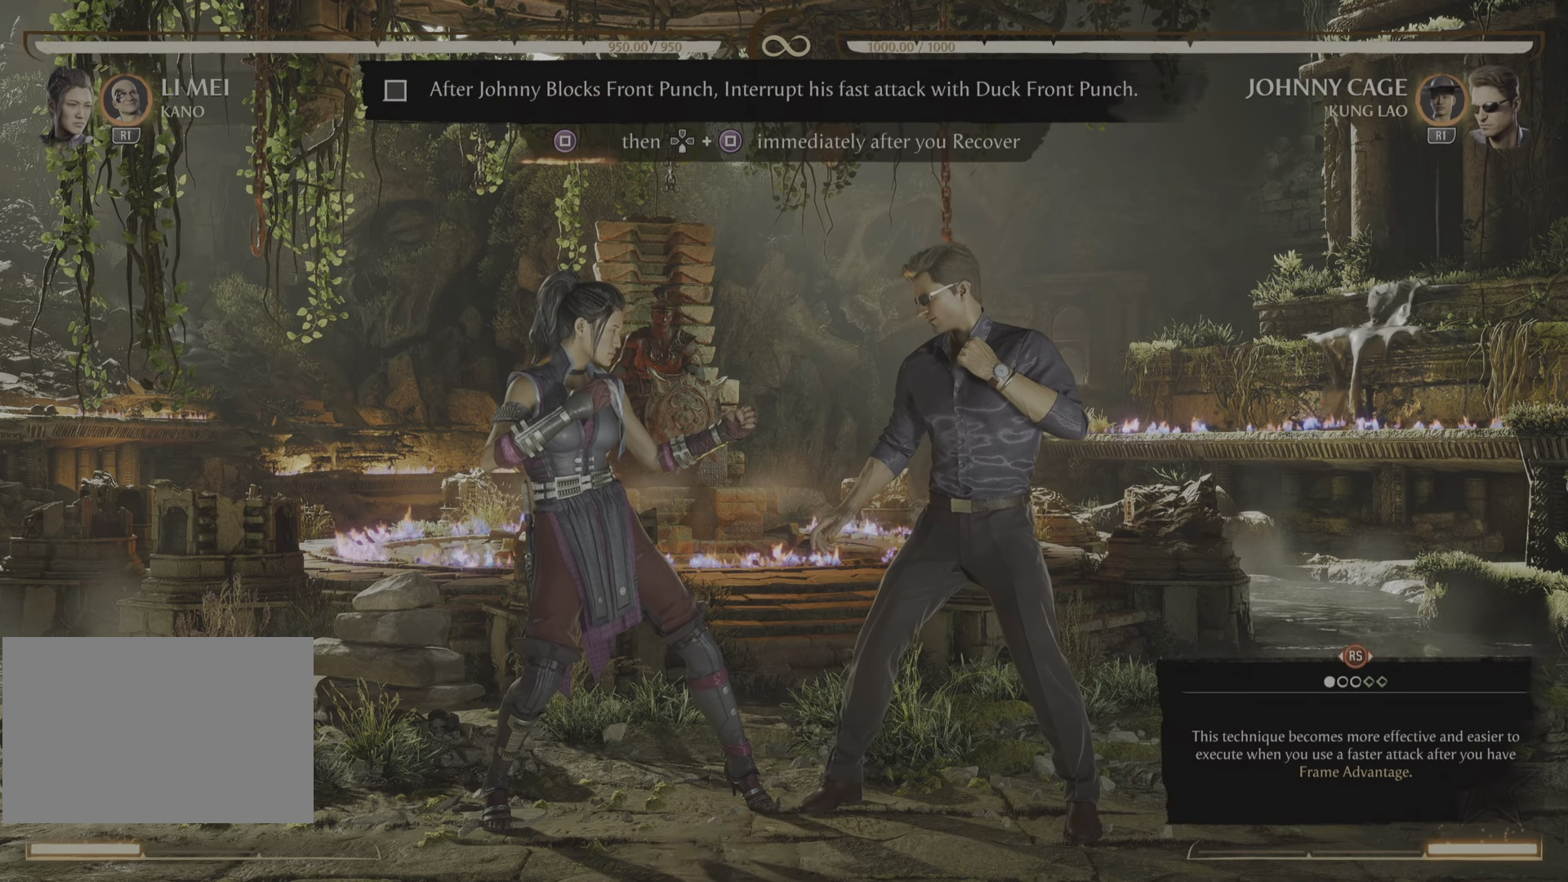
{"buttons": [], "events": []}
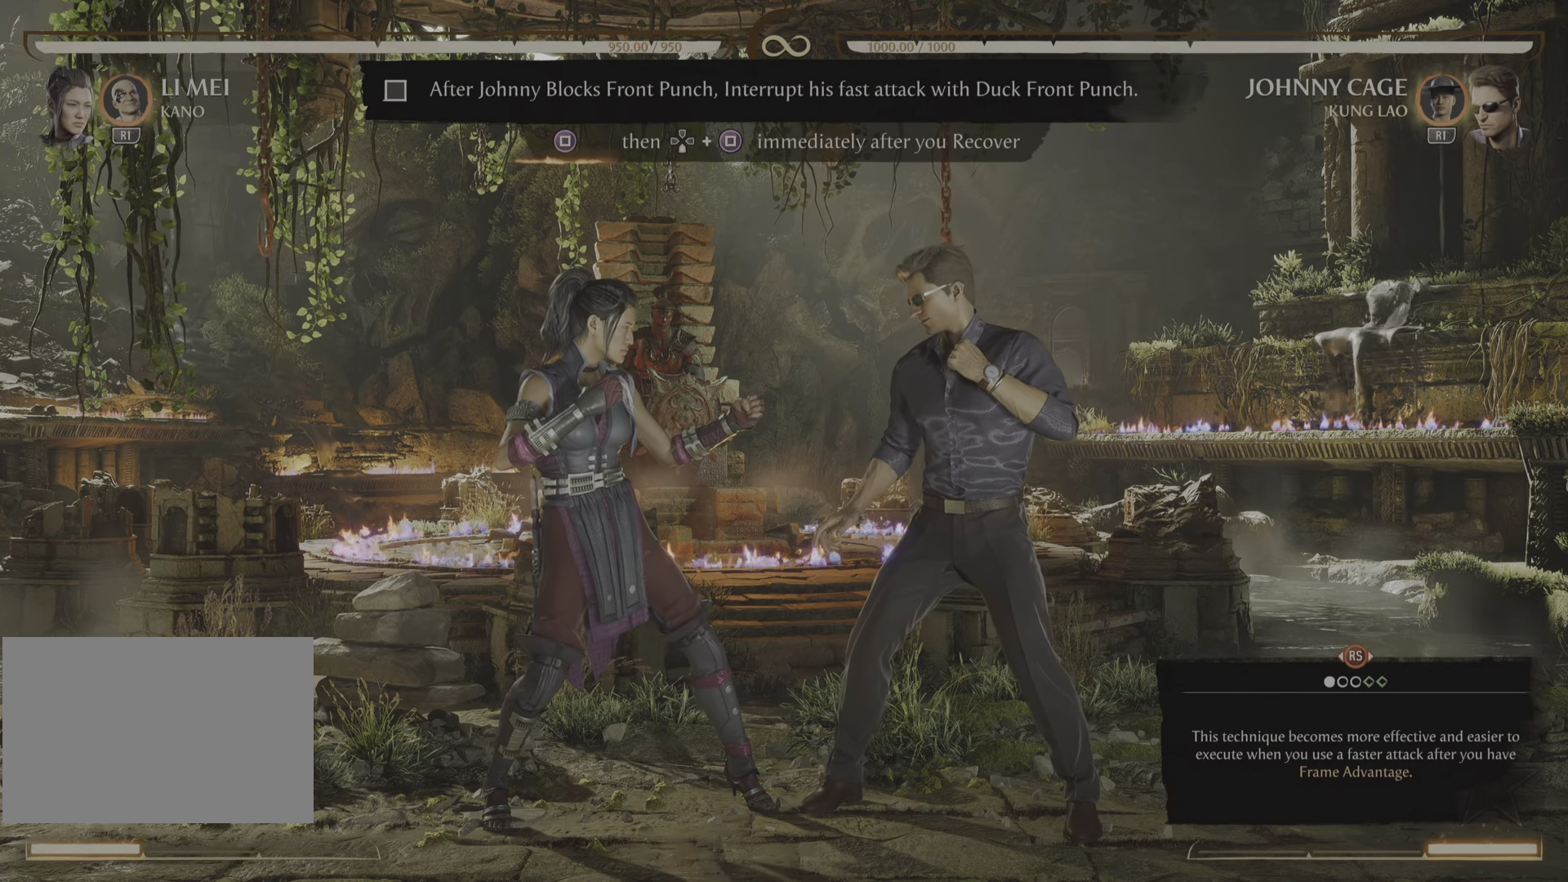
{"buttons": [], "events": []}
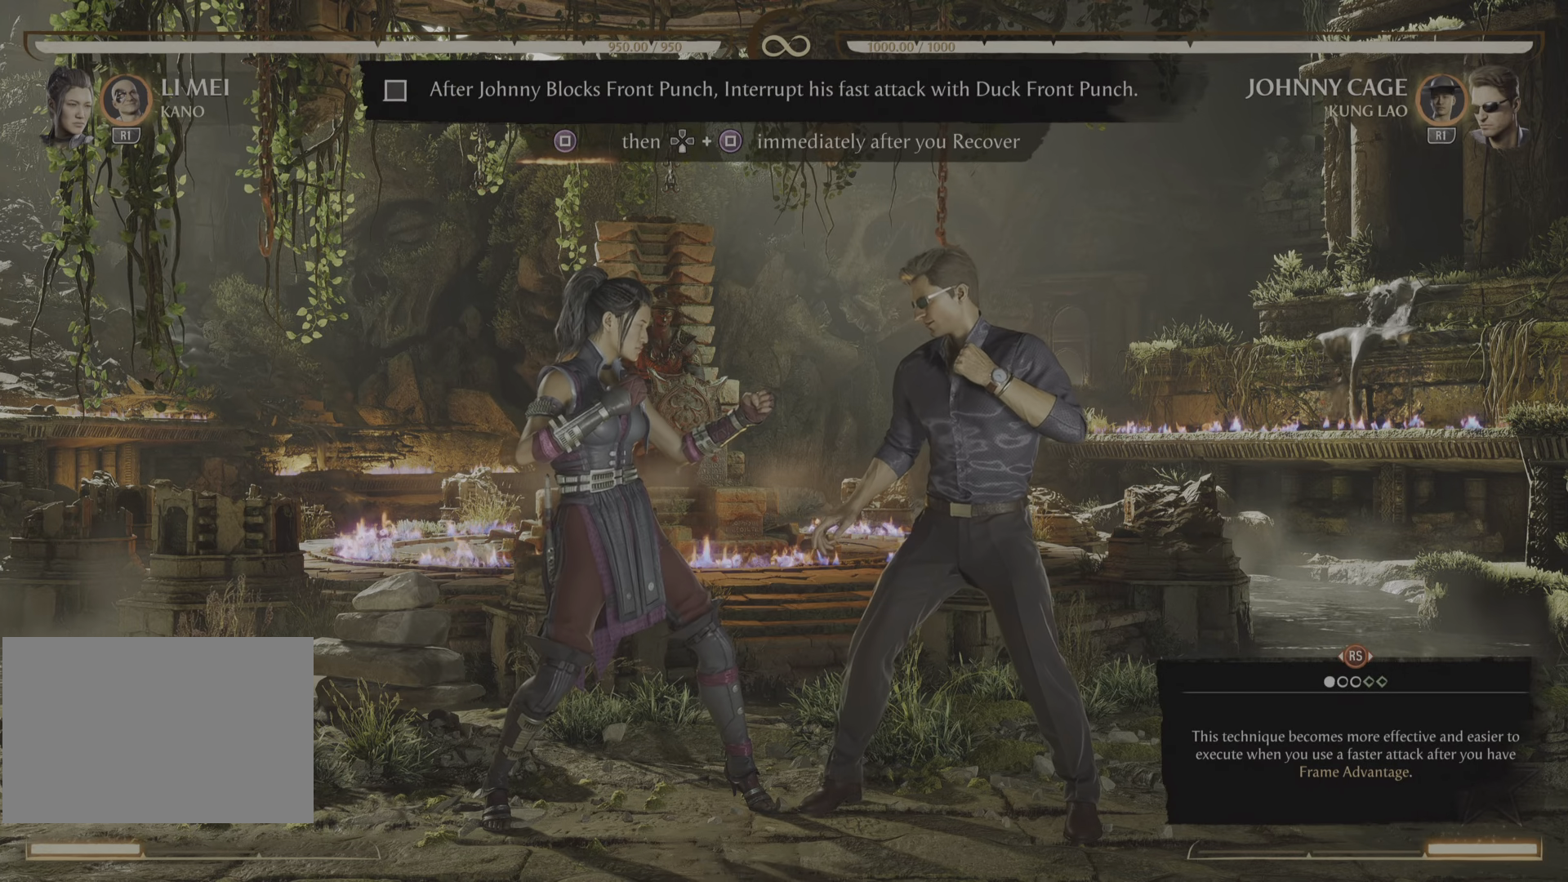
{"buttons": [], "events": [[166, "SQUARE", "down"], [266, "SQUARE", "up"]]}
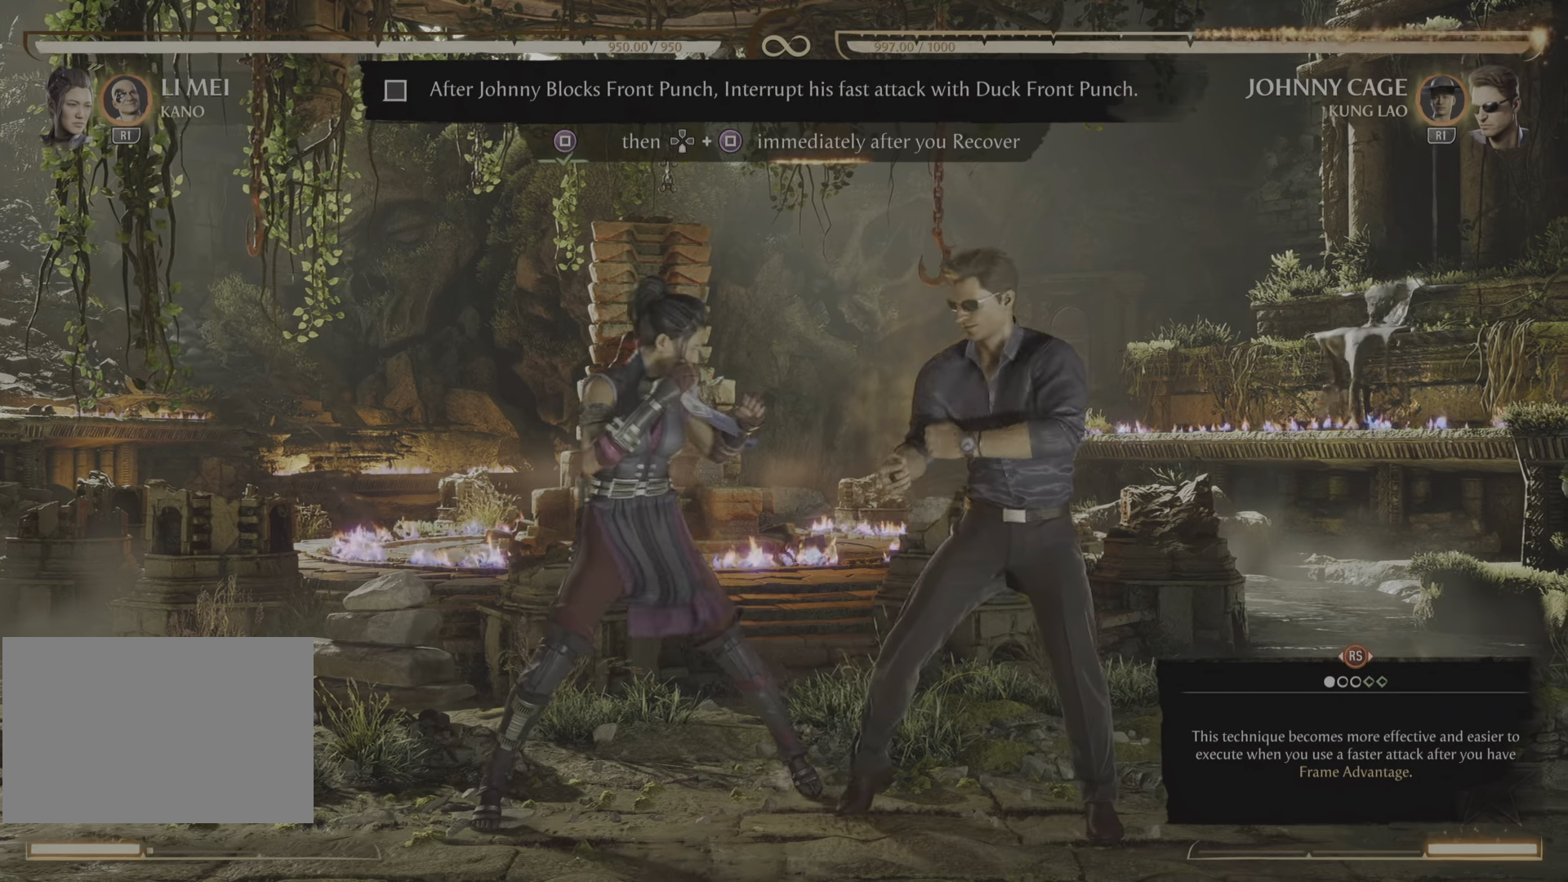
{"buttons": [], "events": [[334, "SQUARE", "down"], [467, "SQUARE", "up"]]}
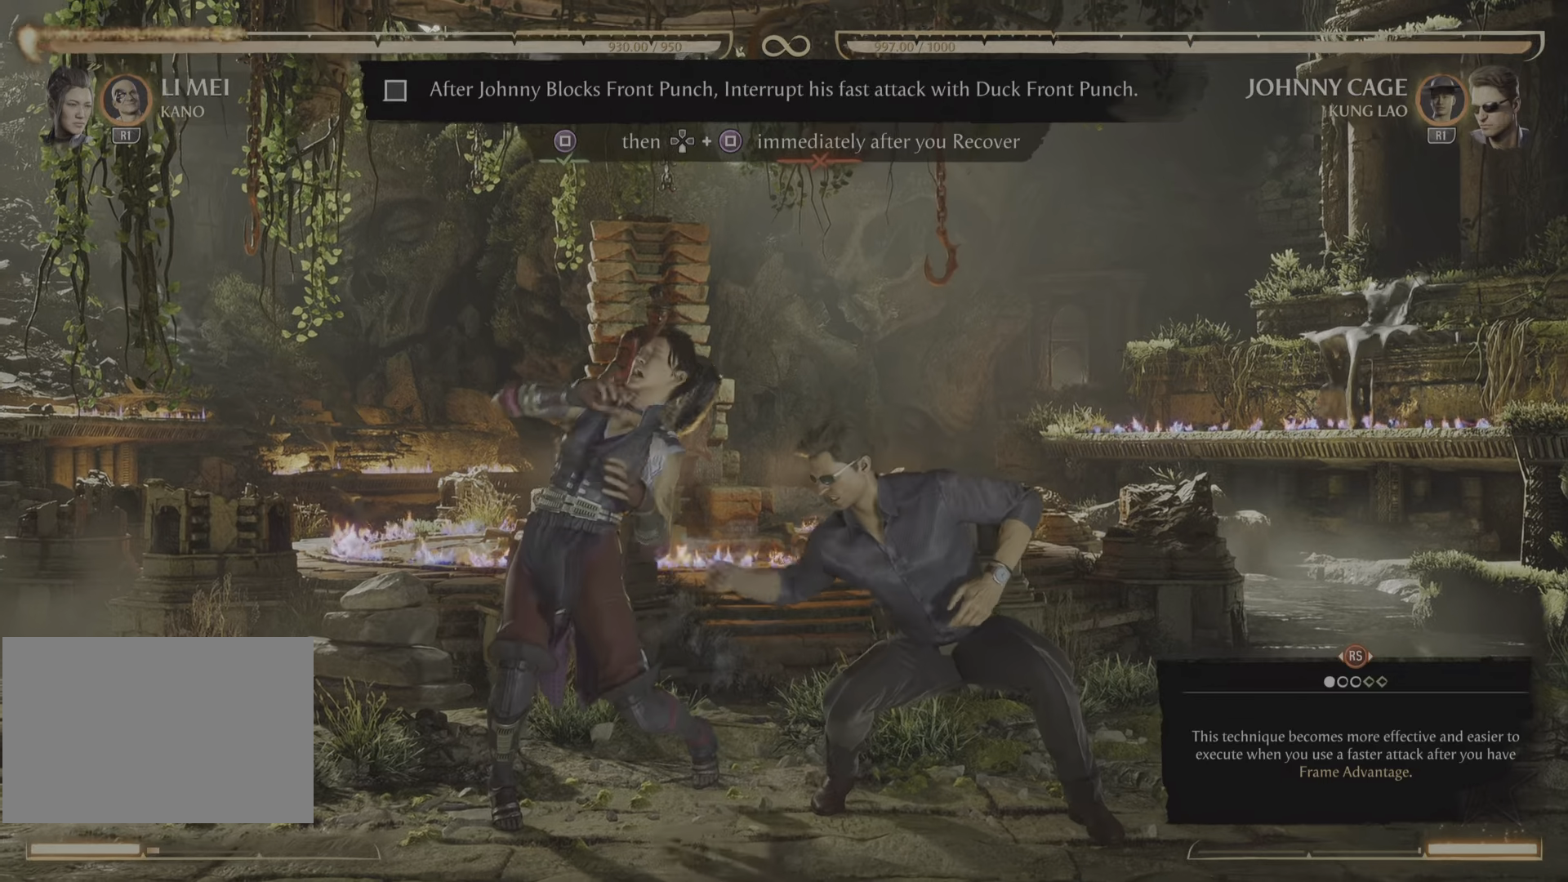
{"buttons": [], "events": []}
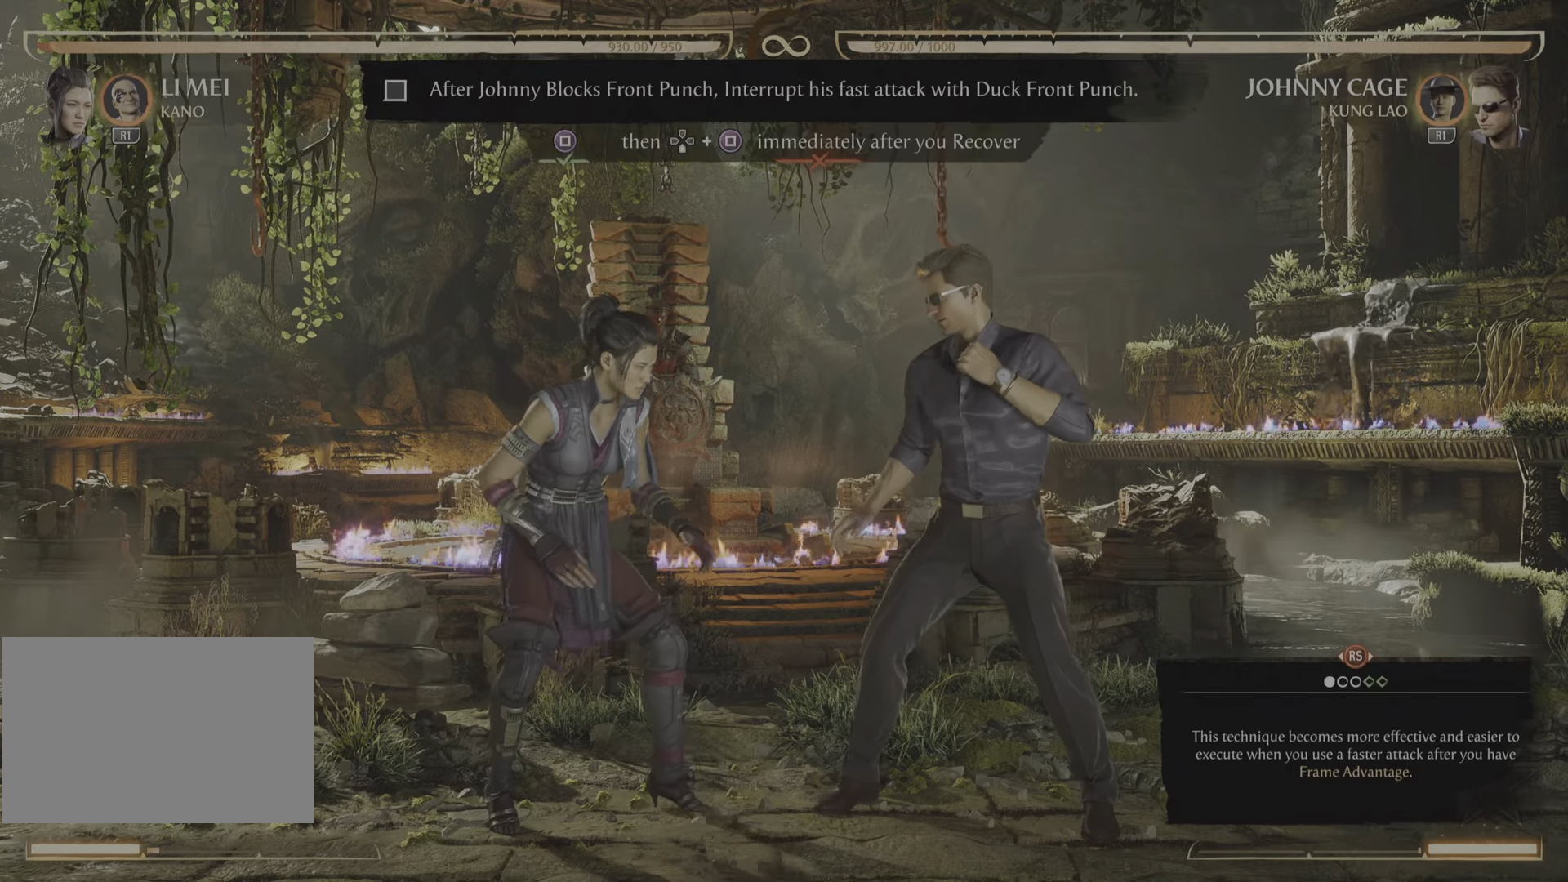
{"buttons": [], "events": []}
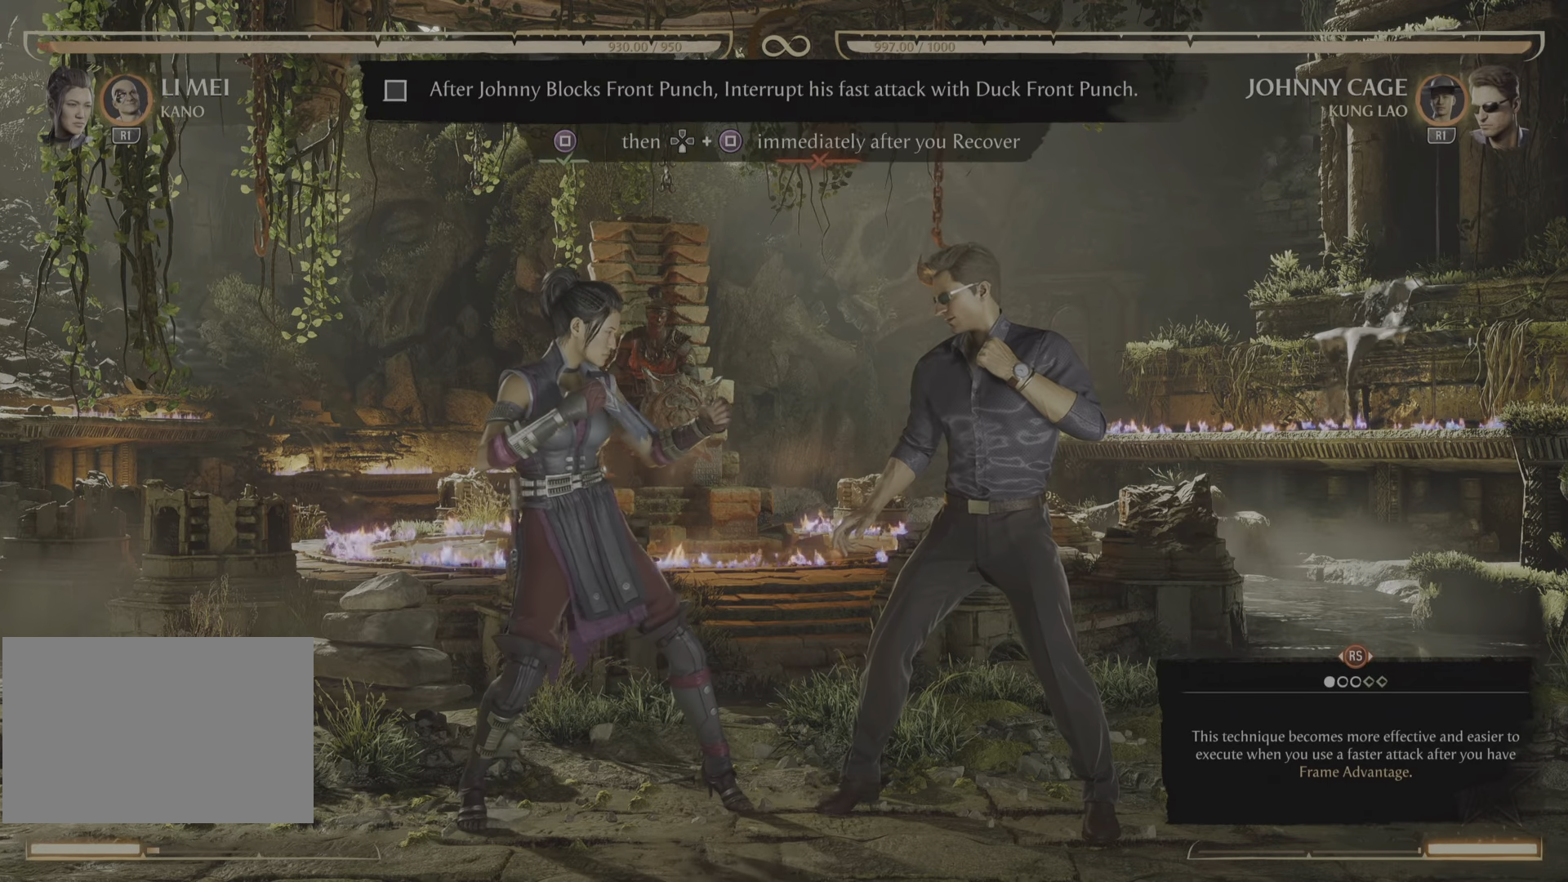
{"buttons": [], "events": [[300, "SQUARE", "down"], [417, "SQUARE", "up"]]}
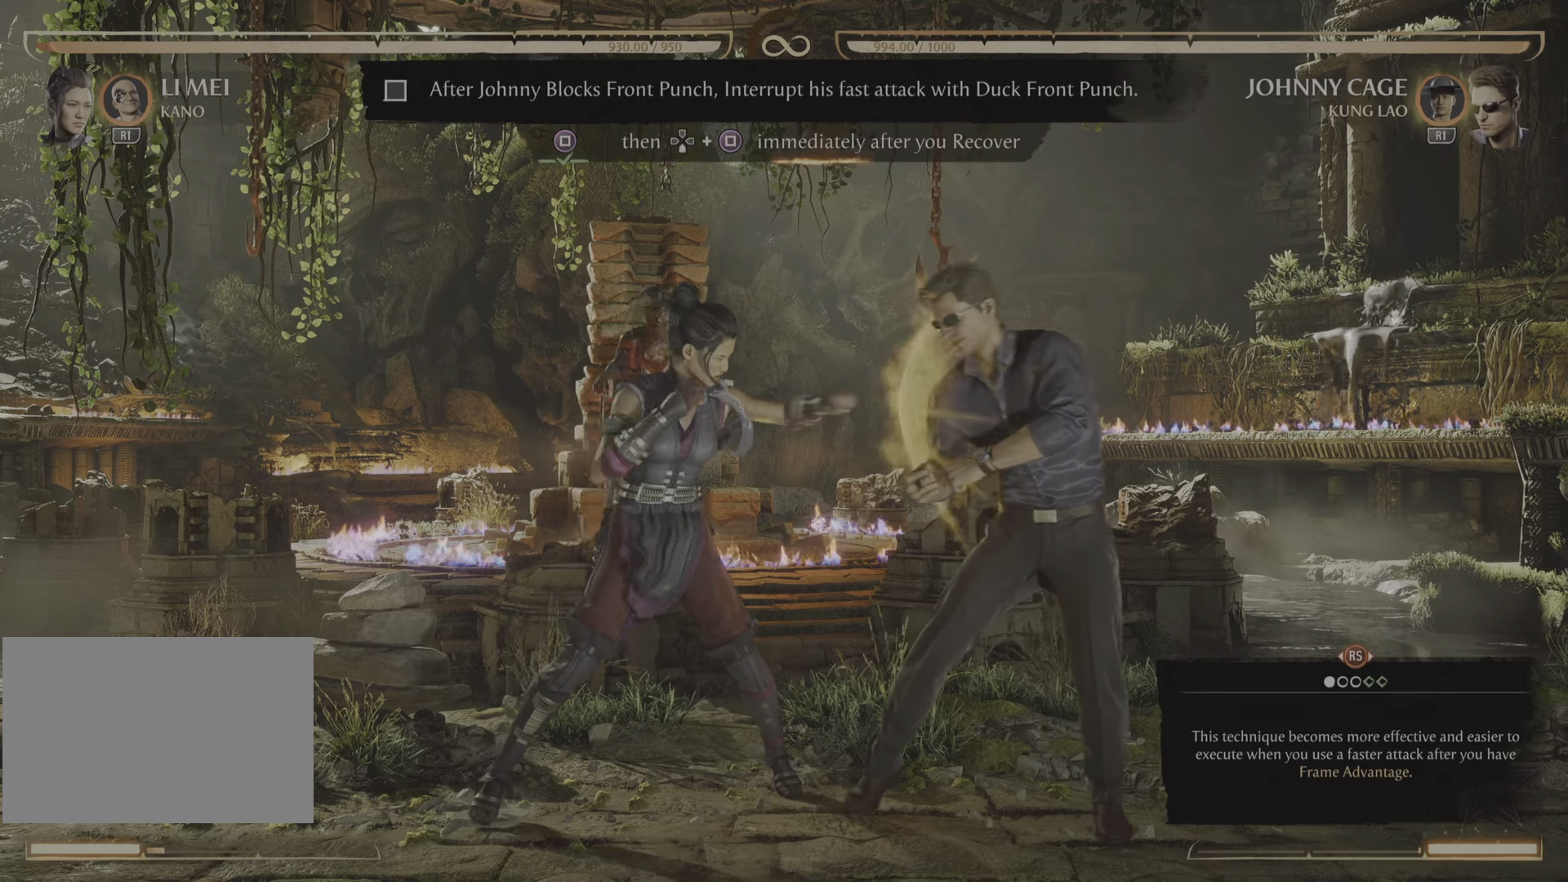
{"buttons": [], "events": [[267, "SQUARE", "down"], [434, "SQUARE", "up"]]}
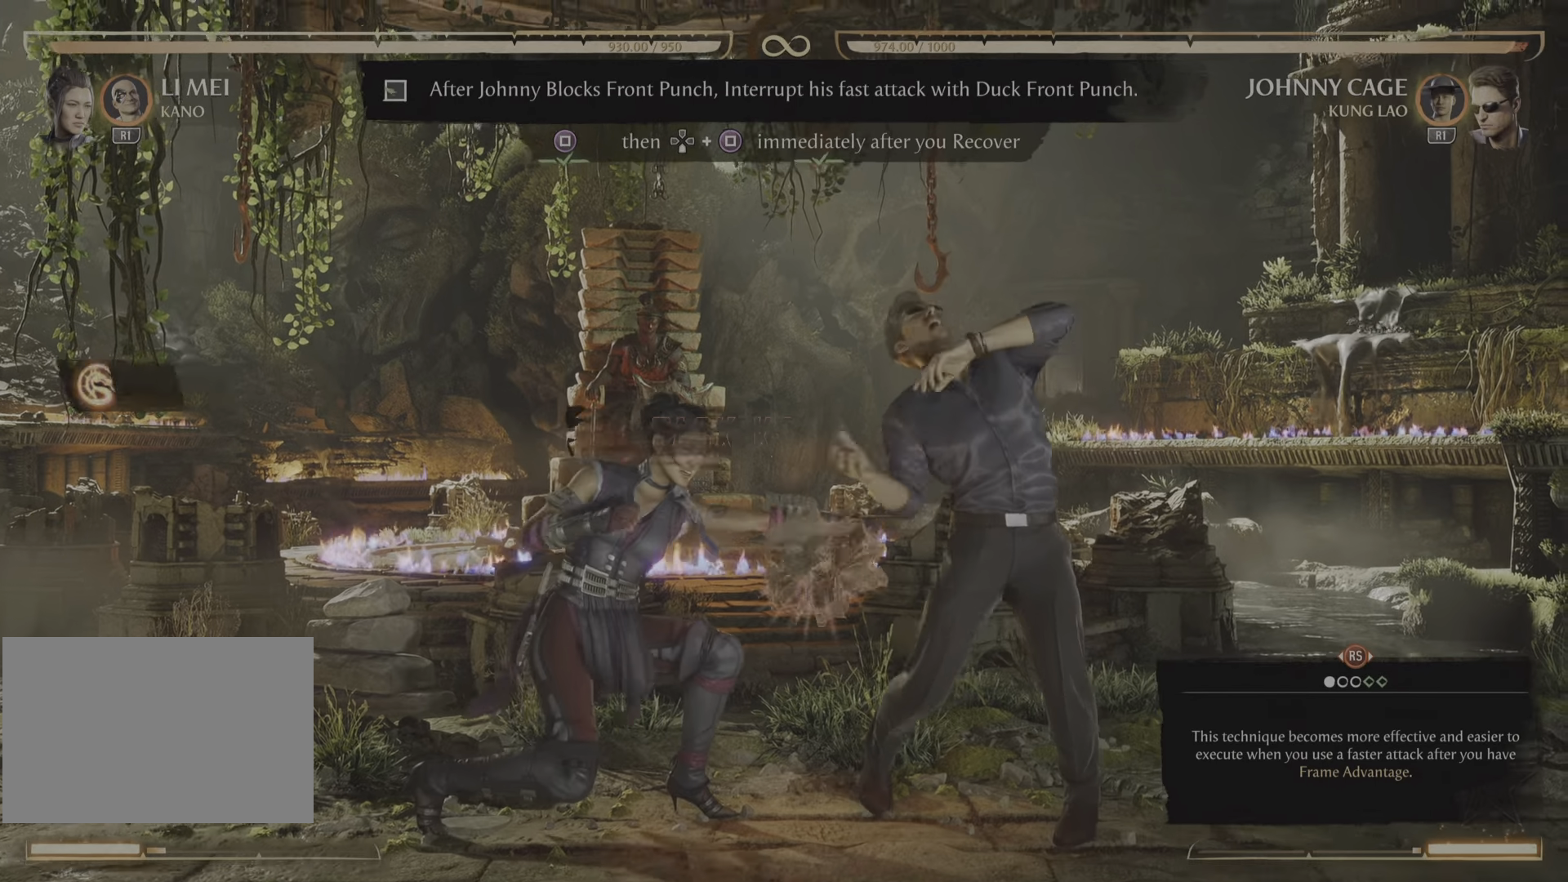
{"buttons": [], "events": []}
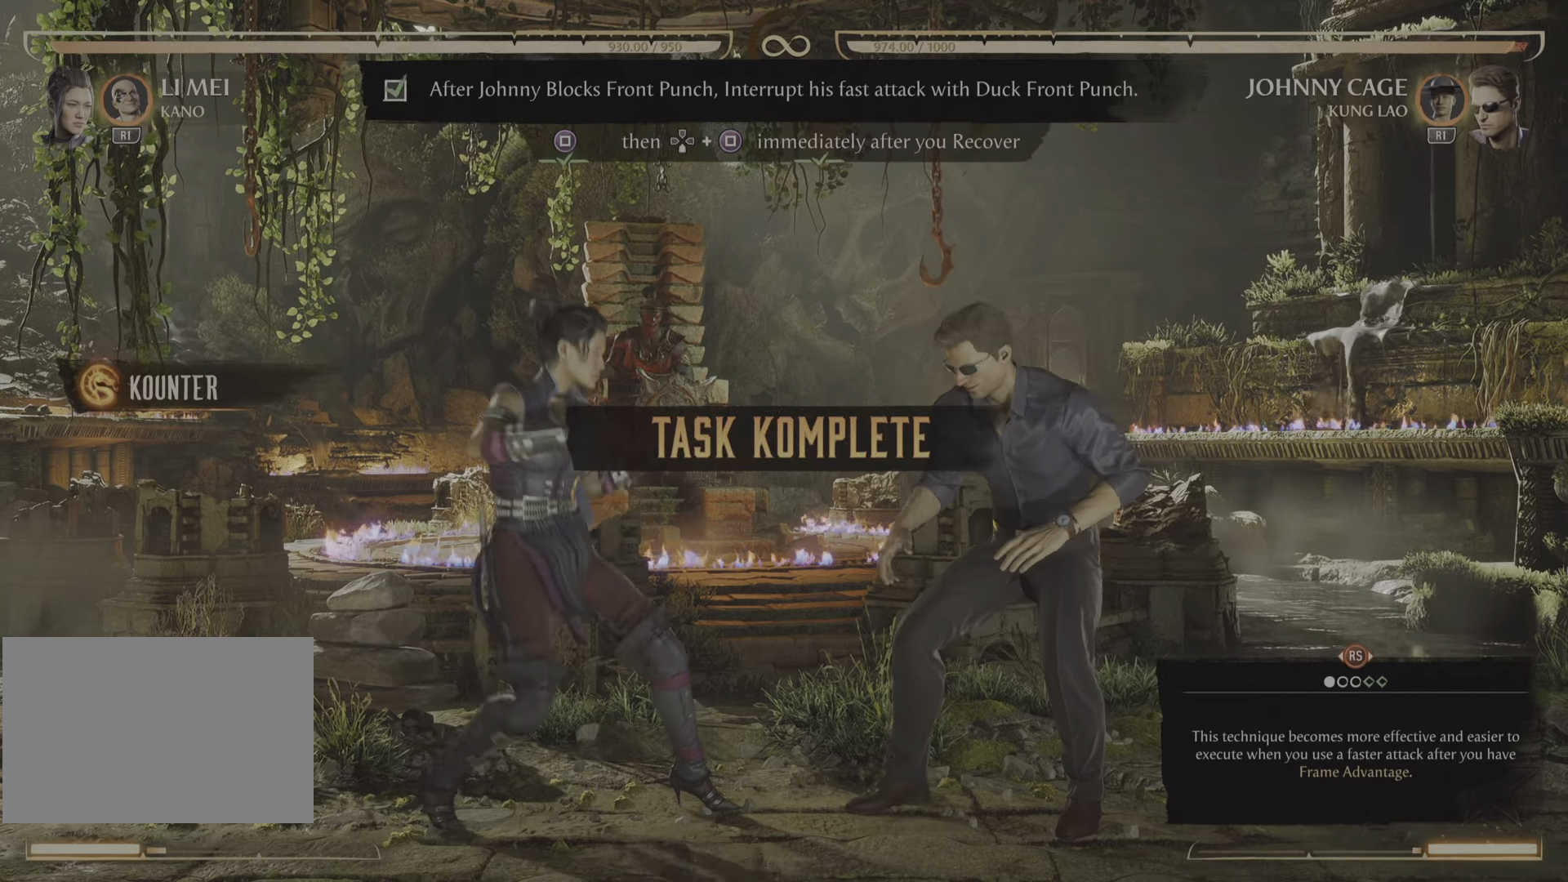
{"buttons": [], "events": []}
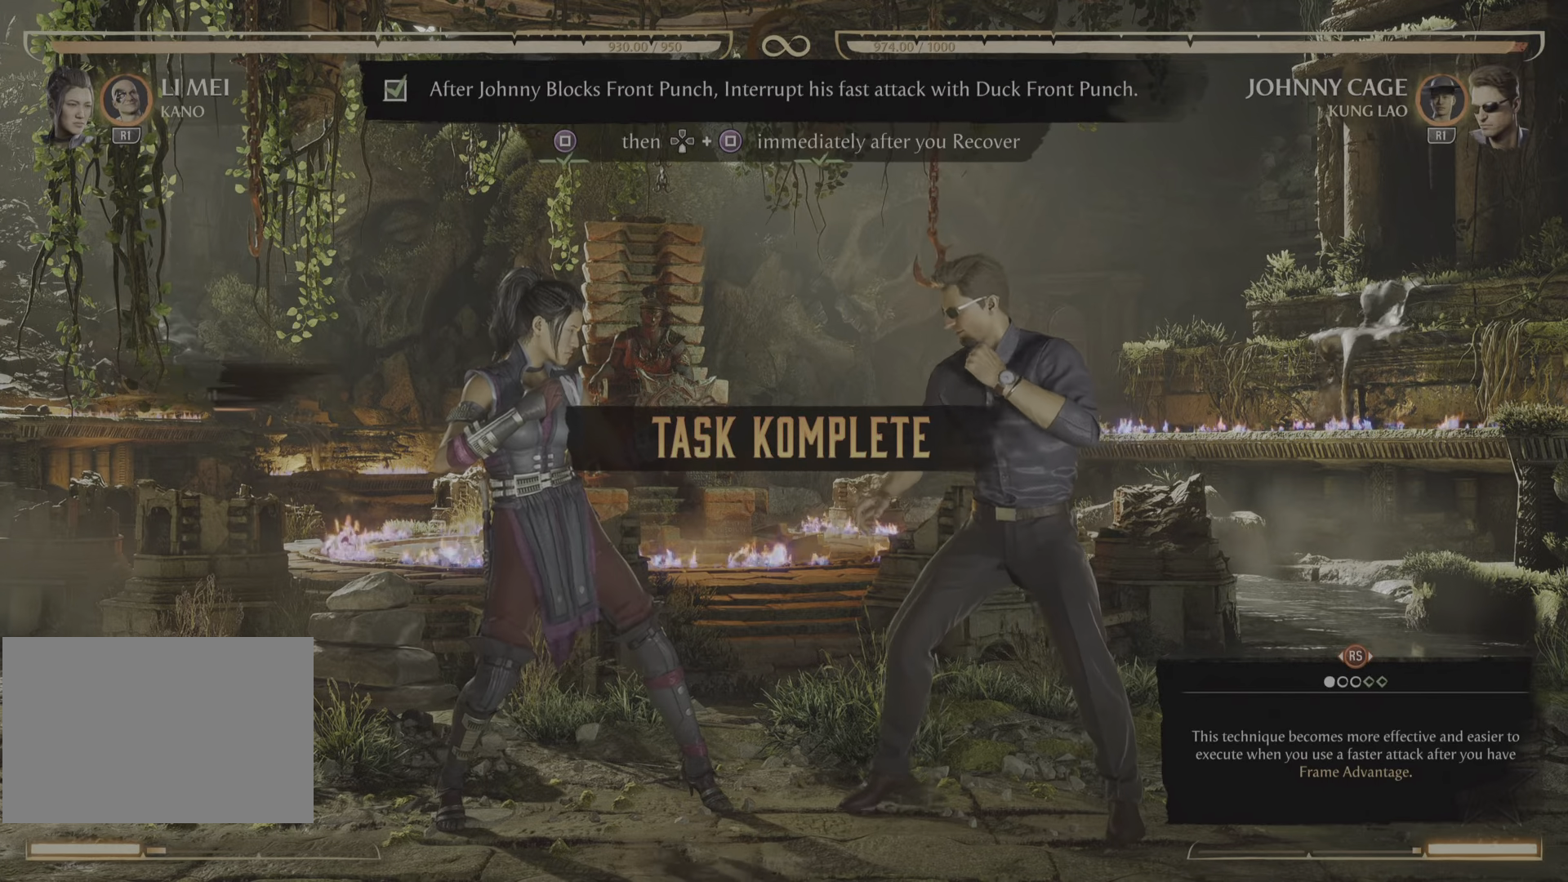
{"buttons": [], "events": []}
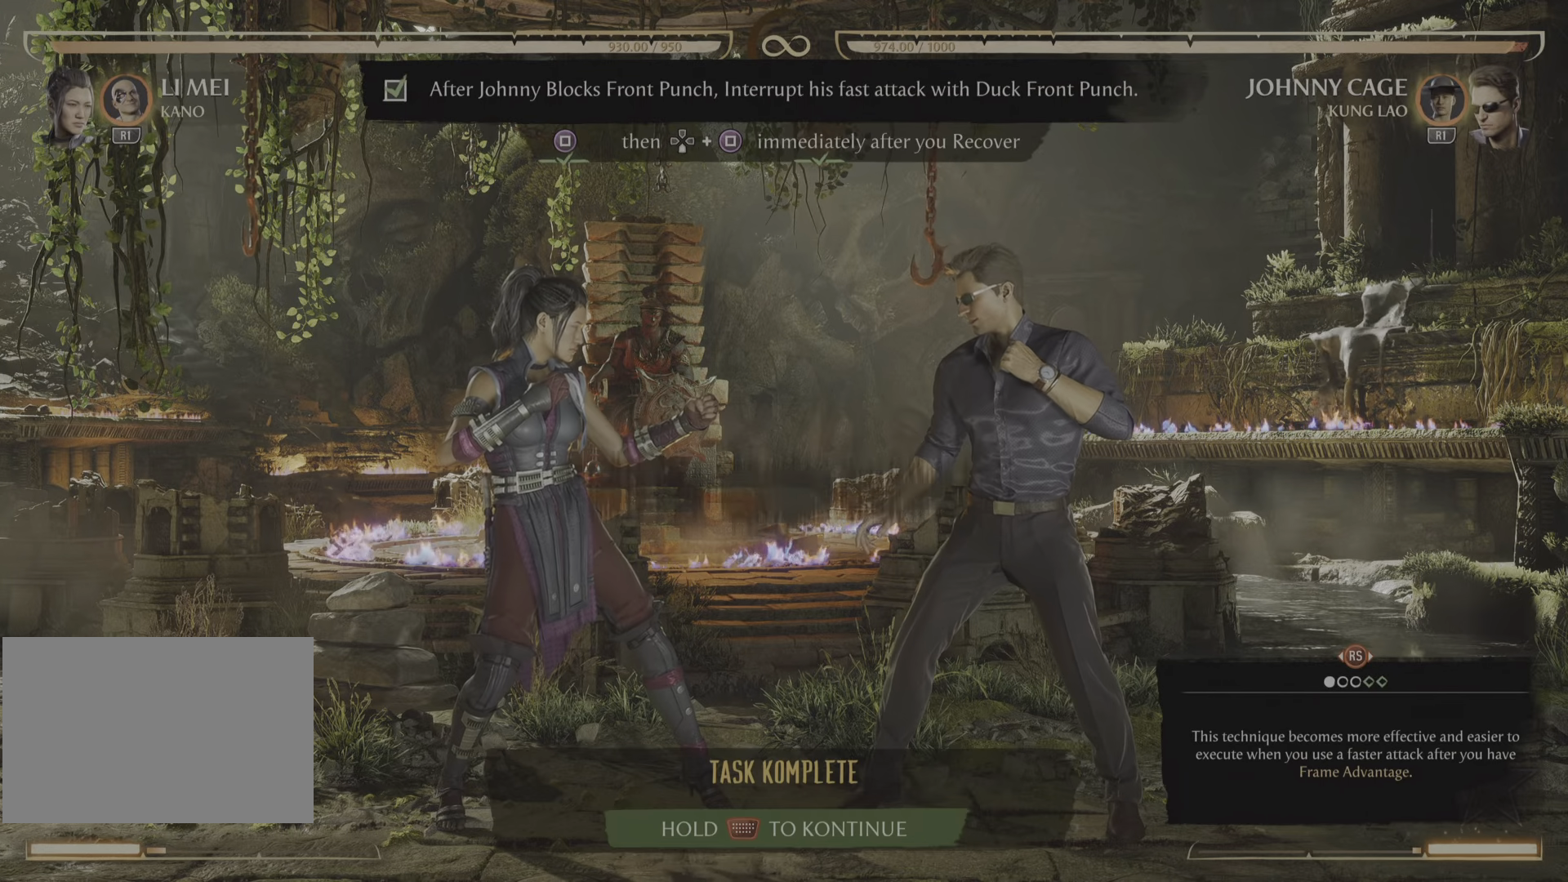
{"buttons": [], "events": []}
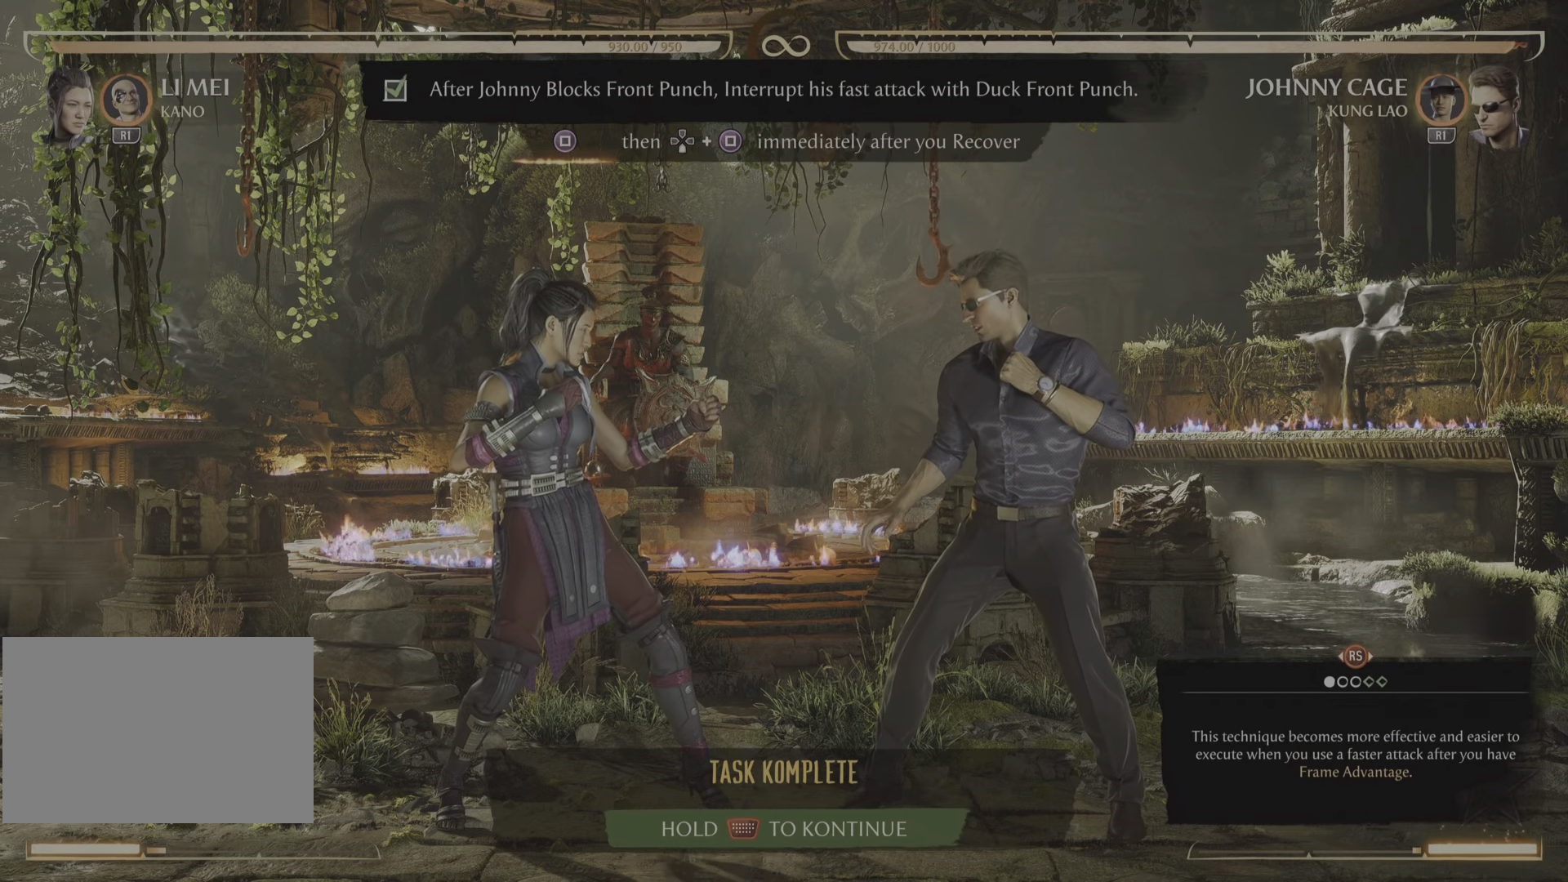
{"buttons": [], "events": []}